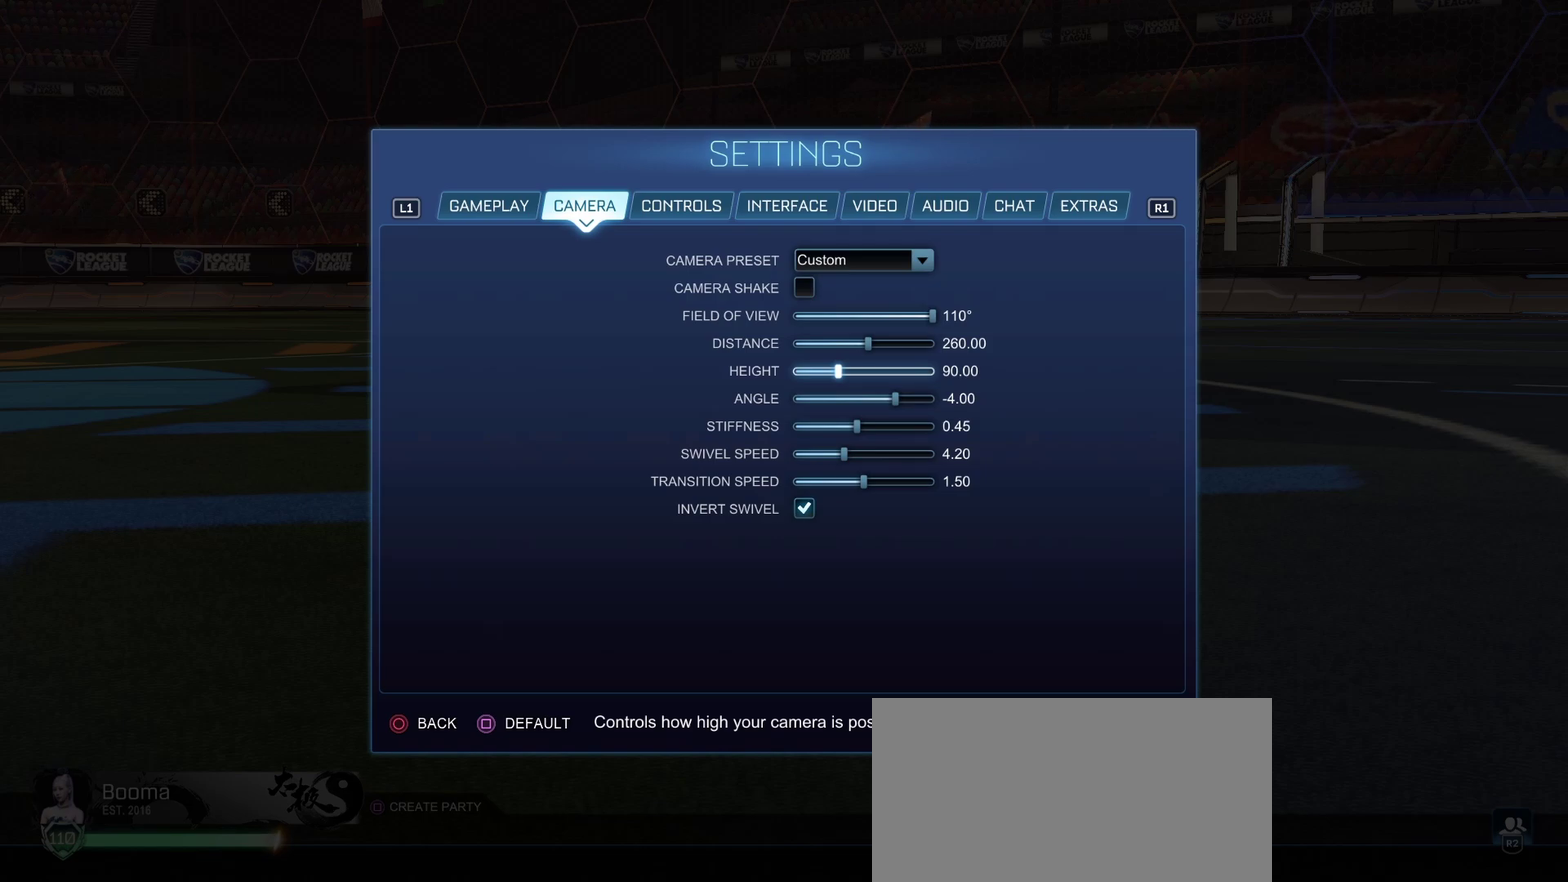
Gameplay with a controller (PlayStation layout); each line is a JSON object with the inputs held at the frame after it. "events" lists button and stick changes between this image and that frame as [ms after this image, input, new state], when the widget could be followed in between.
{"buttons": ["DPAD_DOWN"], "left_stick": "center", "right_stick": "center", "events": [[450, "DPAD_DOWN", "down"]]}
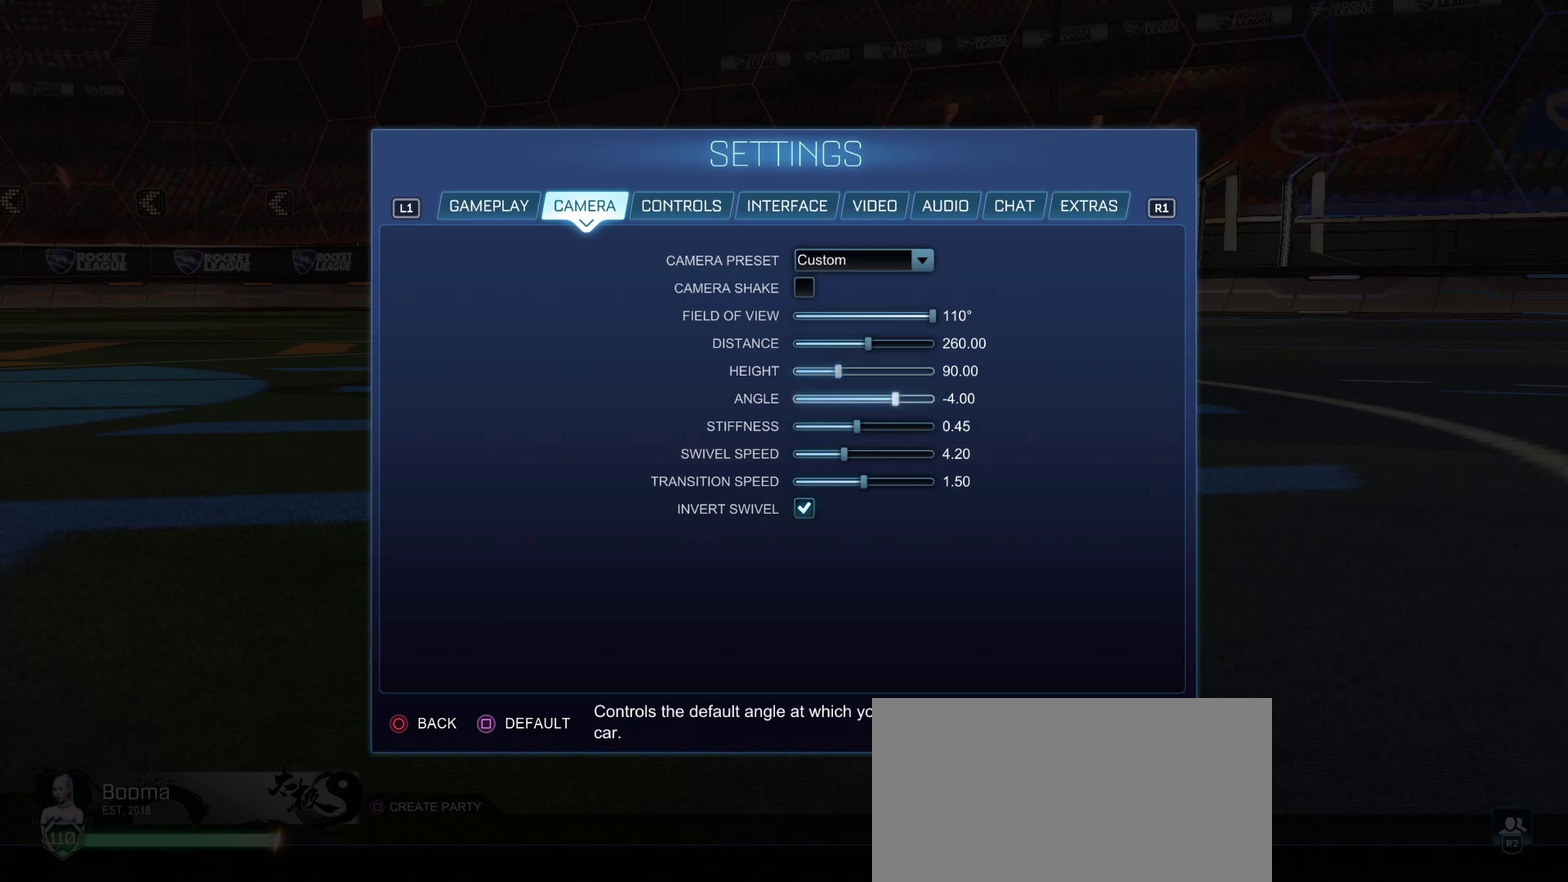
{"buttons": [], "left_stick": "center", "right_stick": "center", "events": [[50, "DPAD_DOWN", "up"]]}
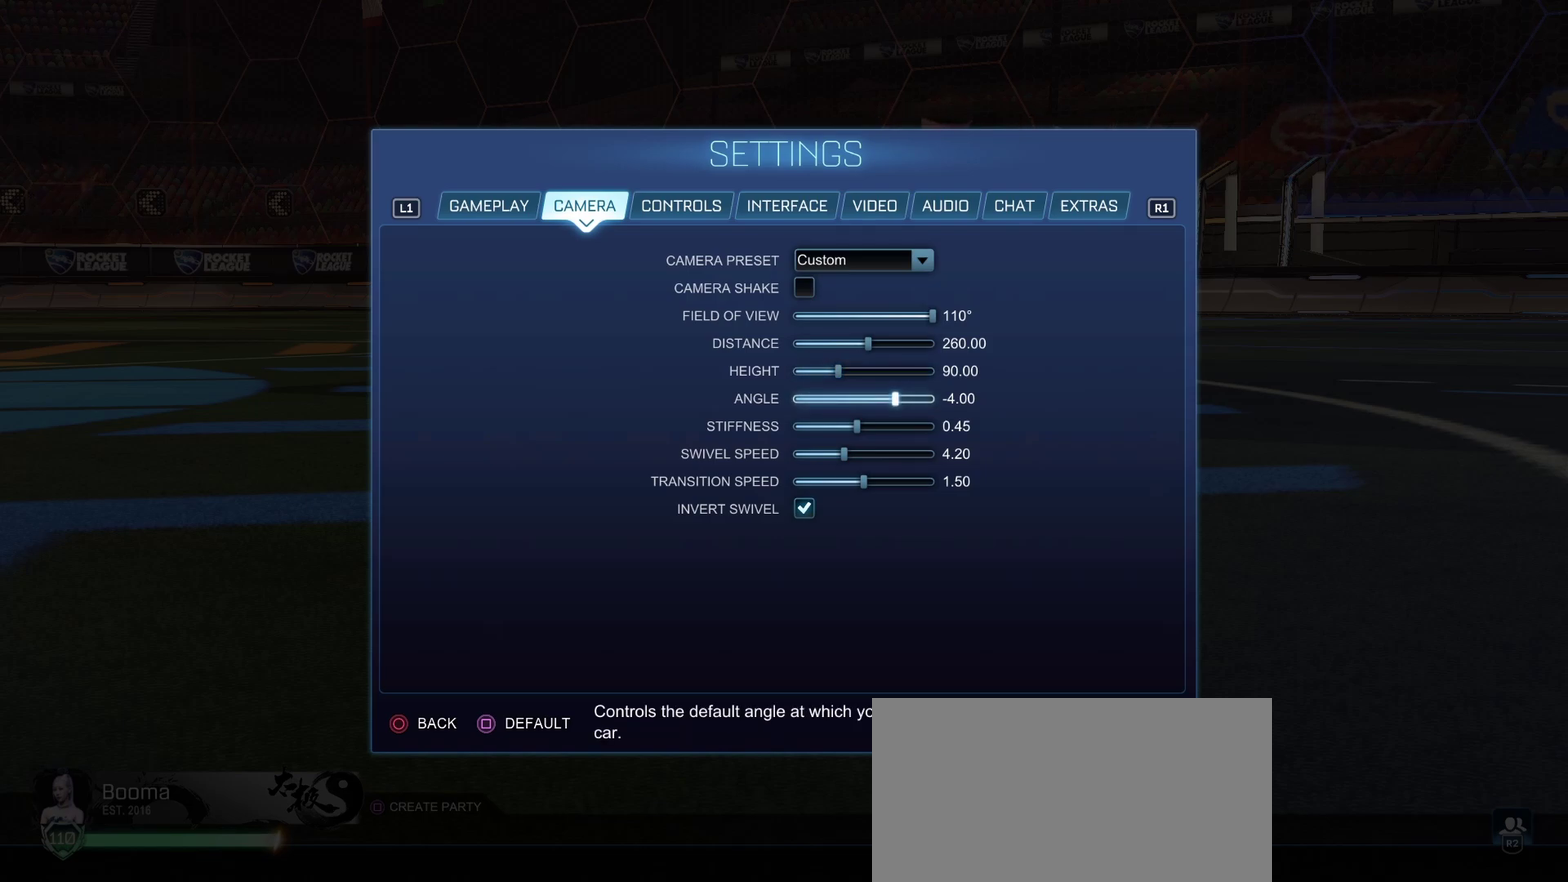
{"buttons": ["DPAD_DOWN"], "left_stick": "center", "right_stick": "center", "events": [[500, "DPAD_DOWN", "down"]]}
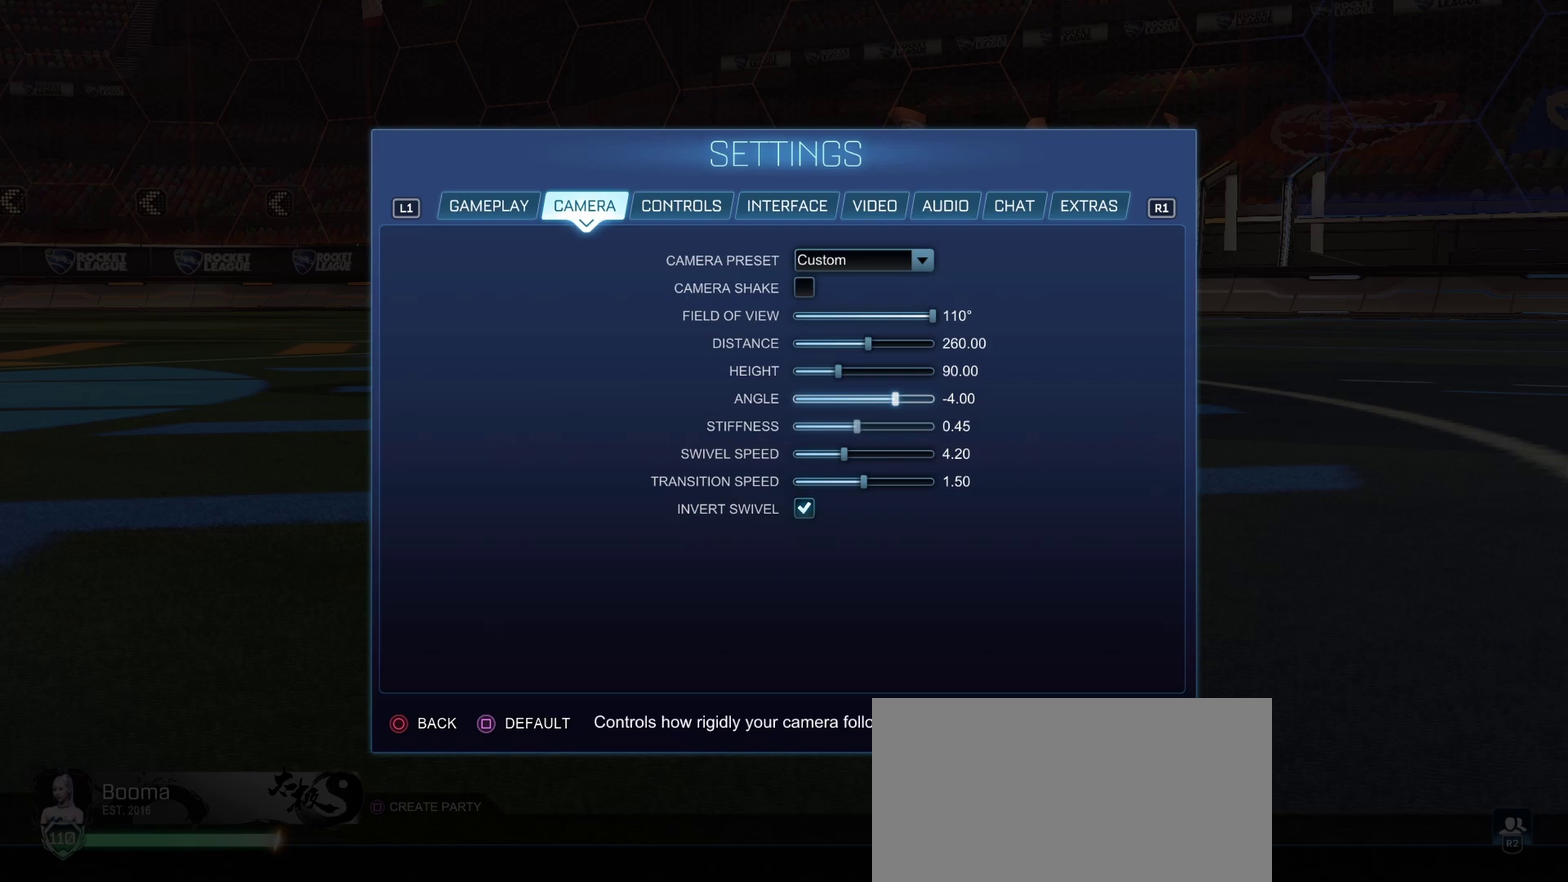
{"buttons": [], "left_stick": "center", "right_stick": "center", "events": [[150, "DPAD_DOWN", "up"], [333, "DPAD_DOWN", "down"], [483, "DPAD_DOWN", "up"]]}
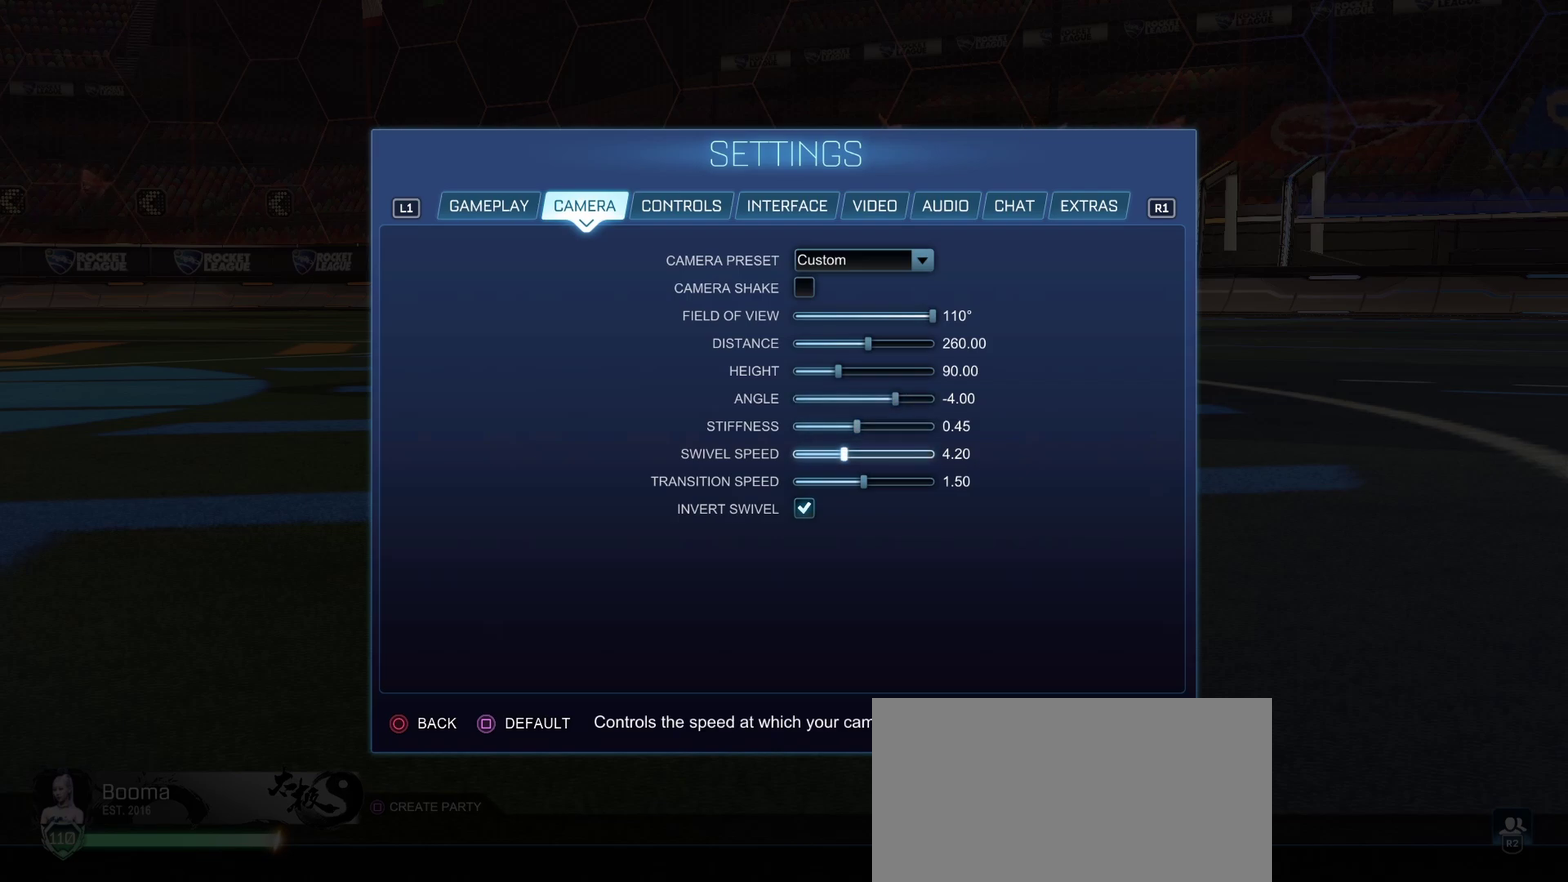
{"buttons": [], "left_stick": "center", "right_stick": "center", "events": []}
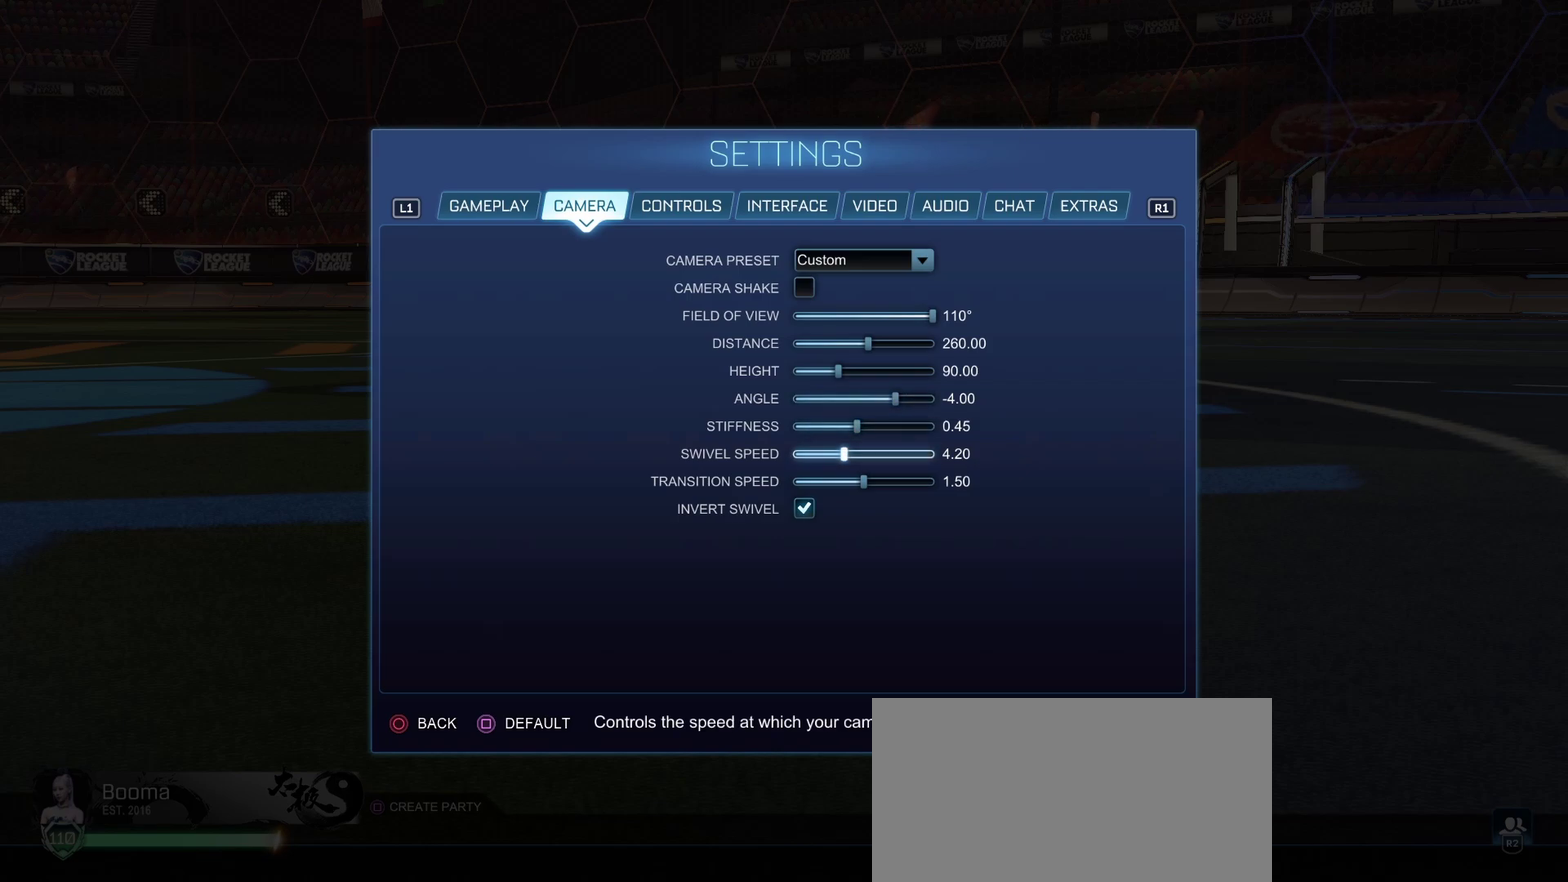
{"buttons": ["DPAD_DOWN"], "left_stick": "center", "right_stick": "center", "events": [[350, "DPAD_DOWN", "down"]]}
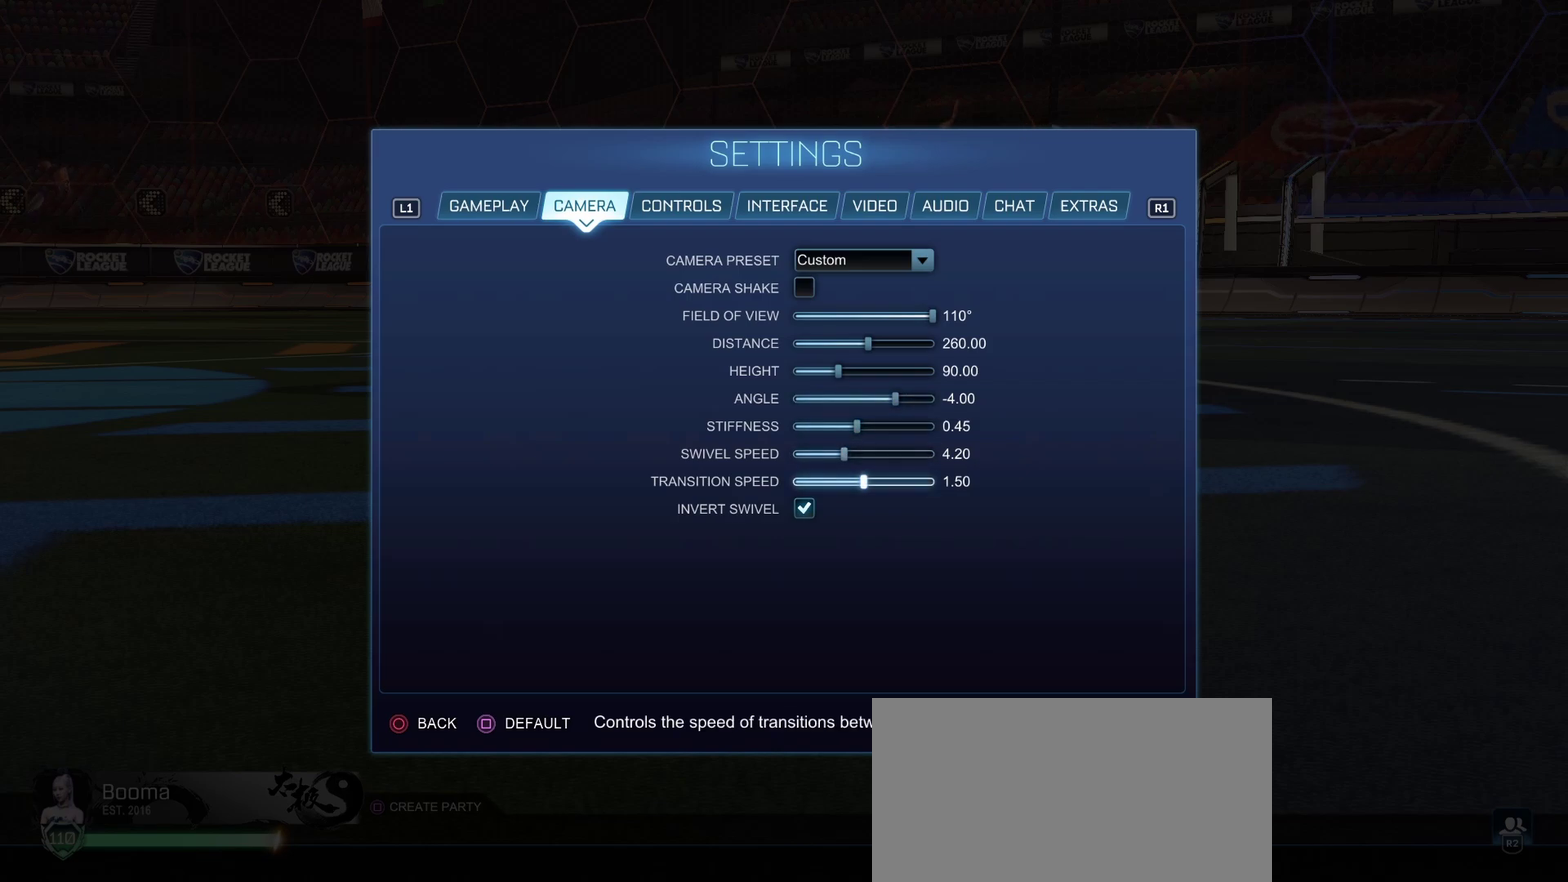
{"buttons": [], "left_stick": "center", "right_stick": "center", "events": [[17, "DPAD_DOWN", "up"]]}
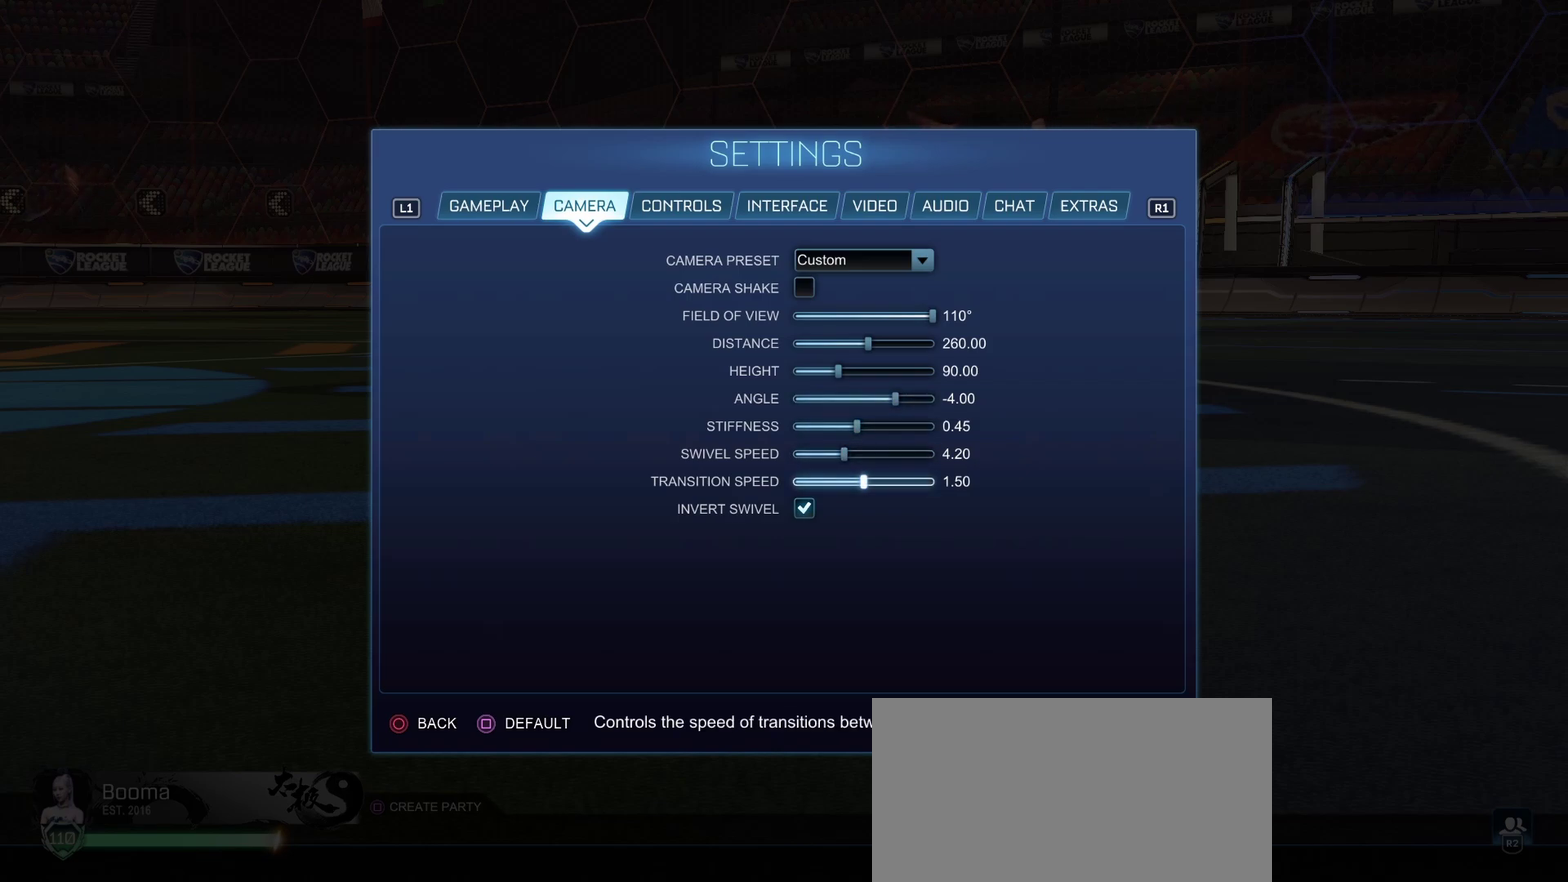
{"buttons": [], "left_stick": "center", "right_stick": "center", "events": []}
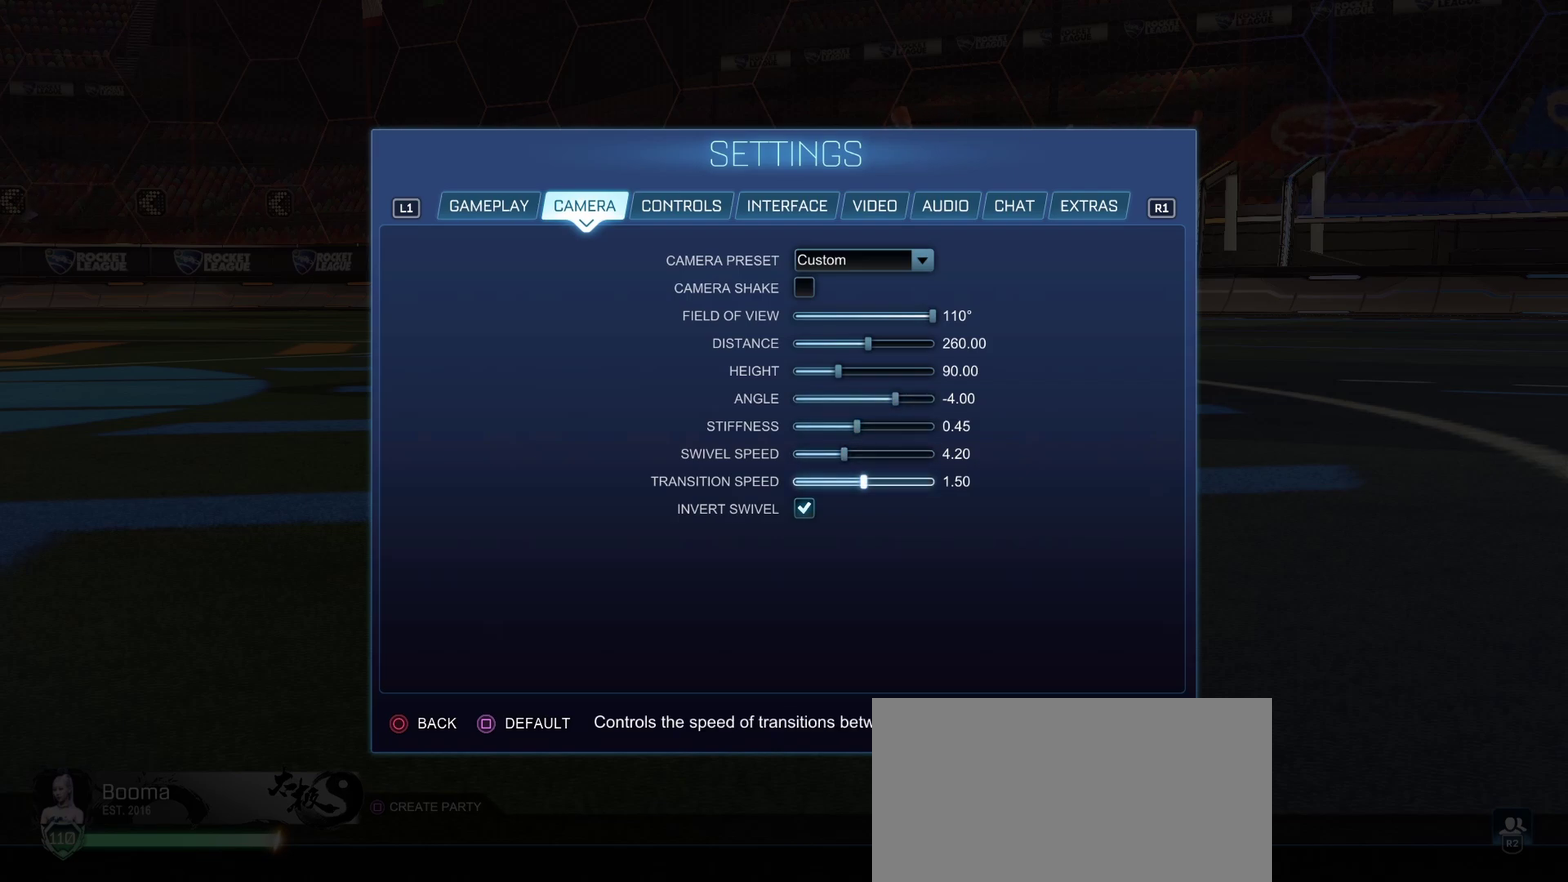
{"buttons": [], "left_stick": "center", "right_stick": "center", "events": []}
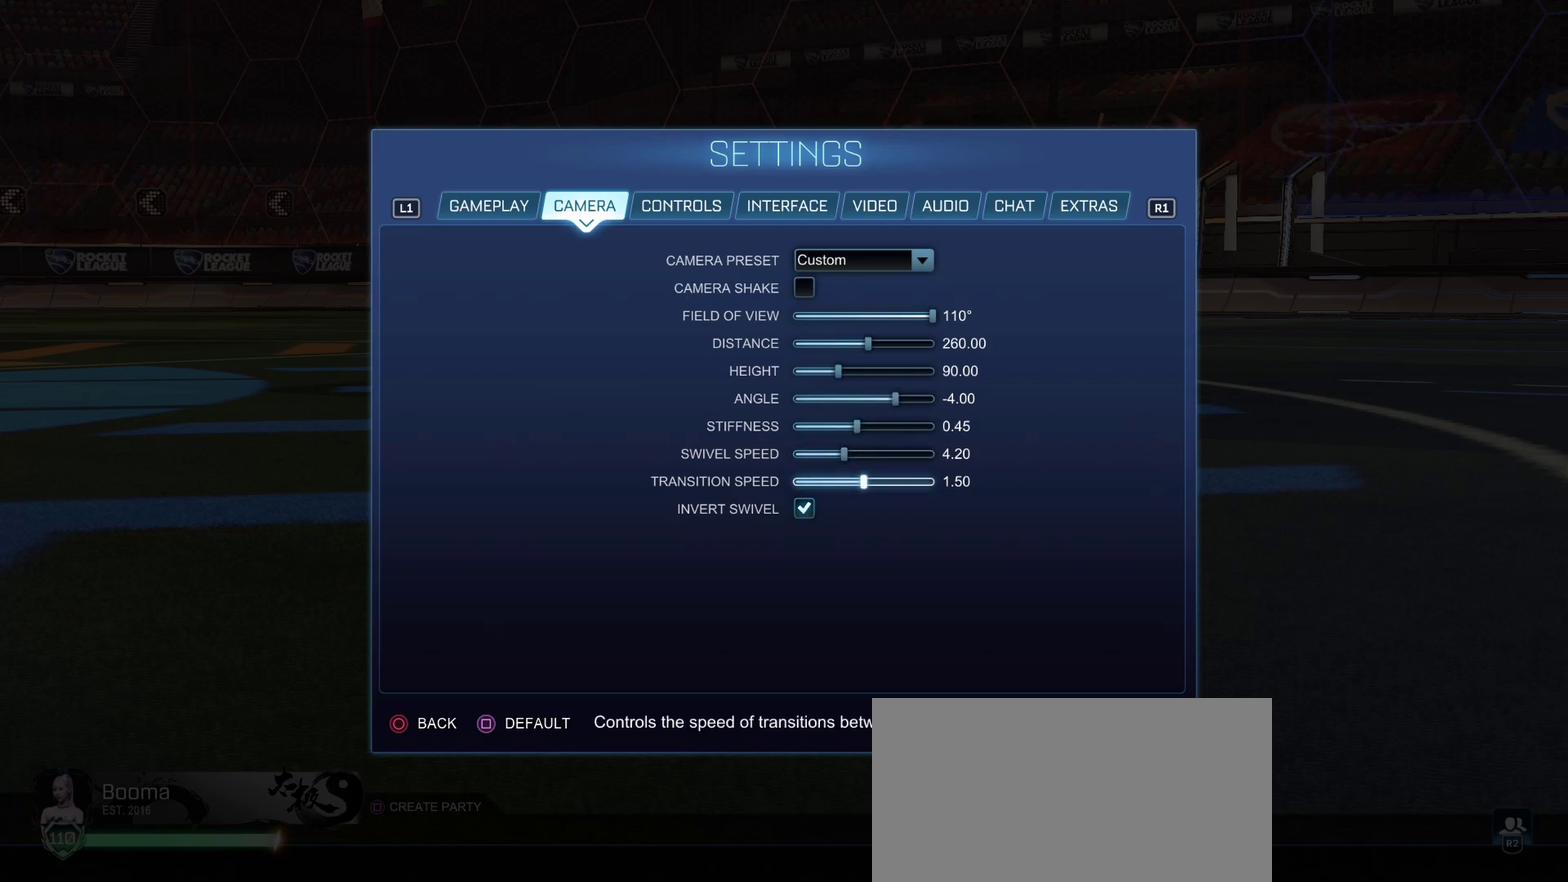
{"buttons": [], "left_stick": "center", "right_stick": "center", "events": []}
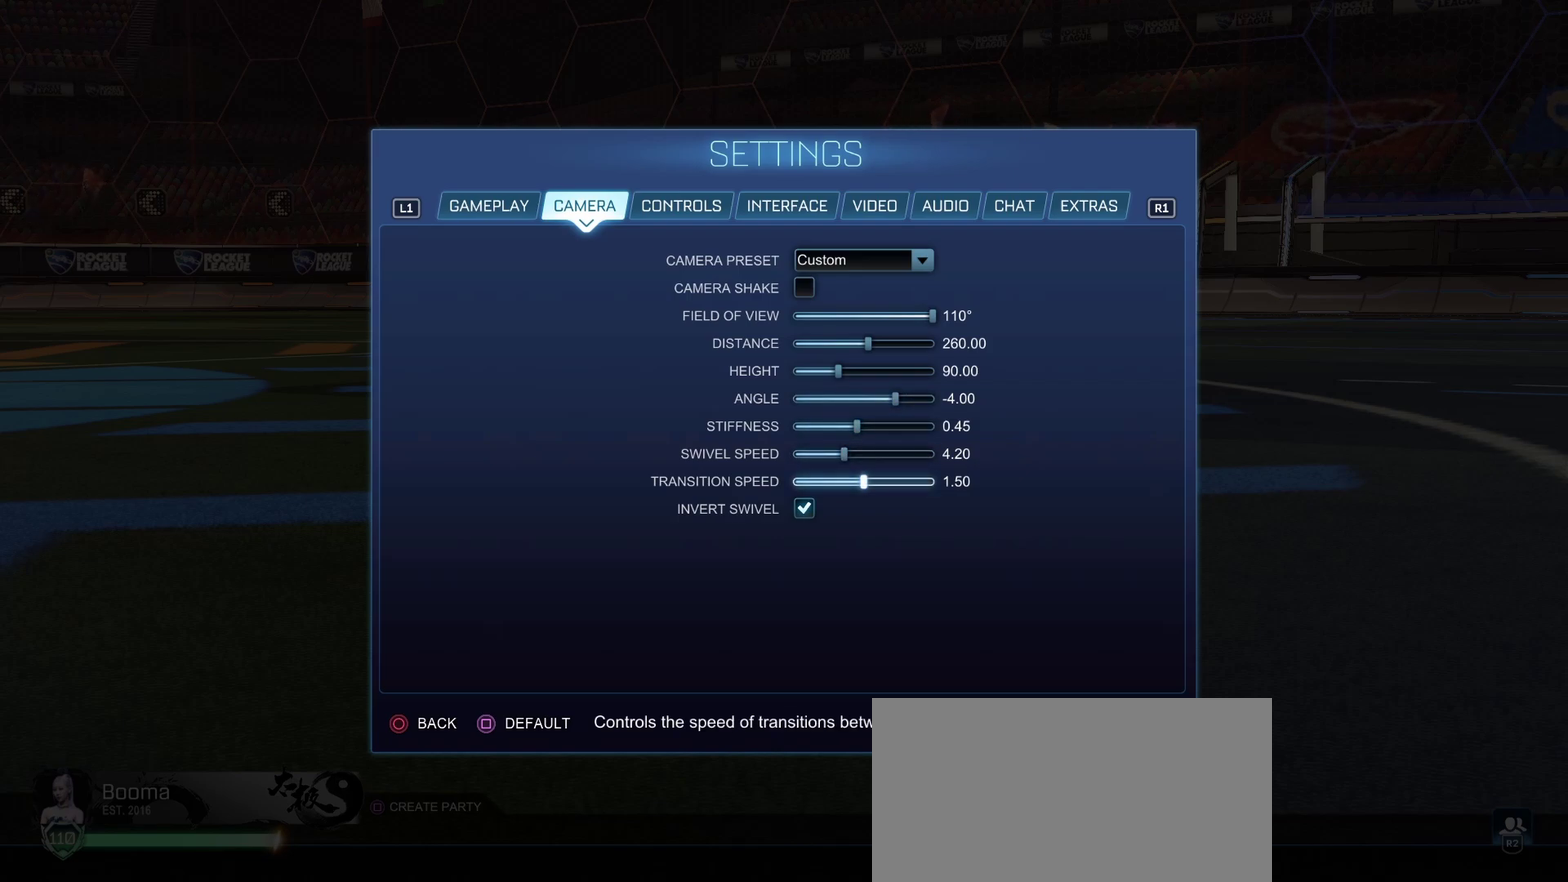
{"buttons": [], "left_stick": "center", "right_stick": "center", "events": []}
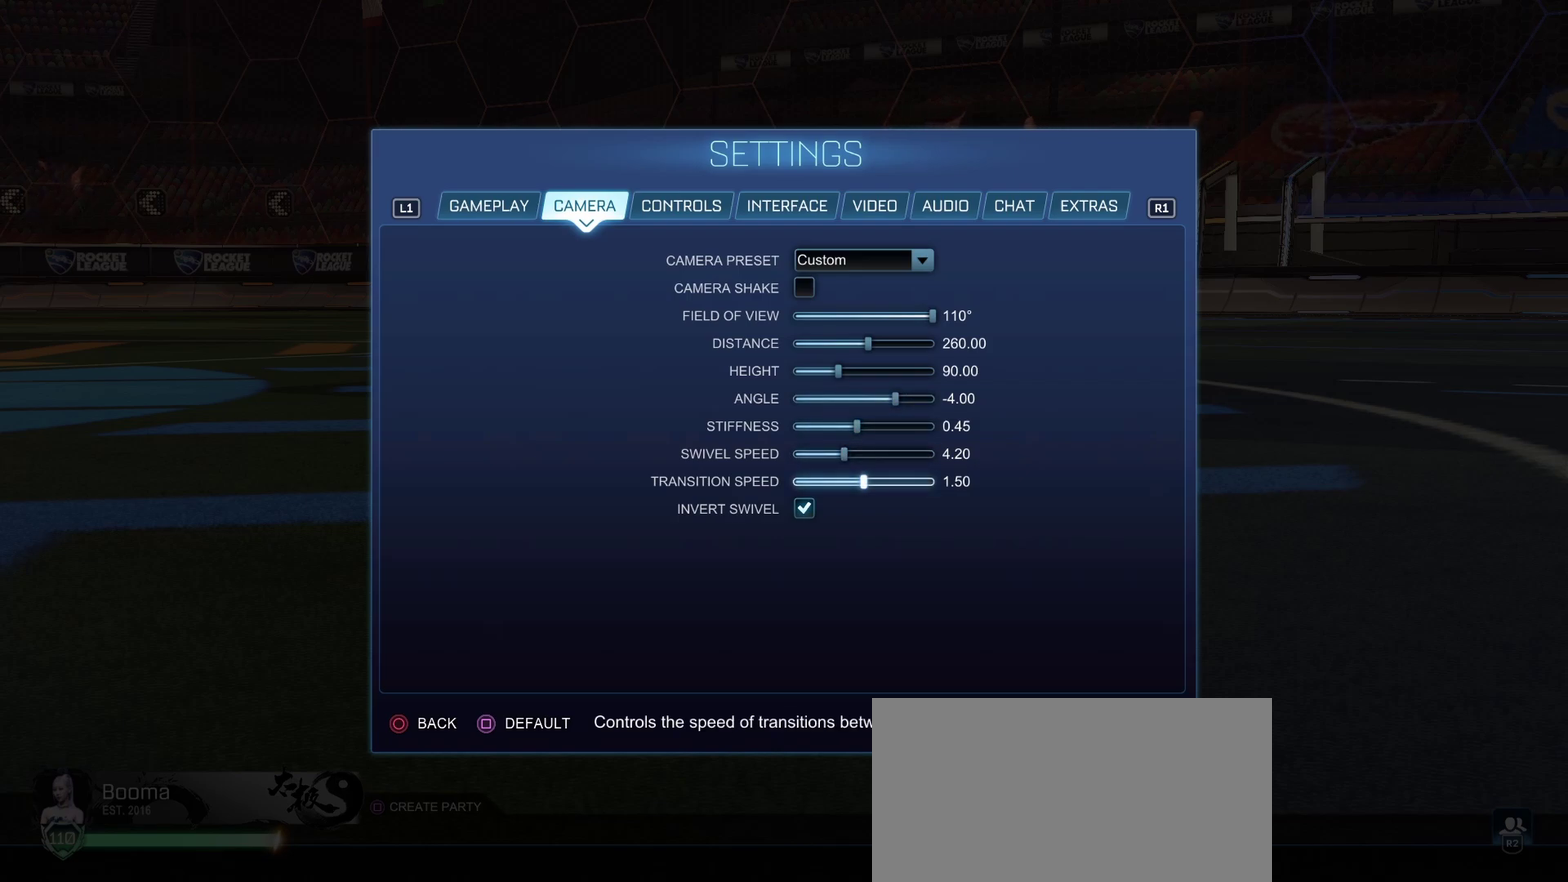
{"buttons": [], "left_stick": "center", "right_stick": "center", "events": []}
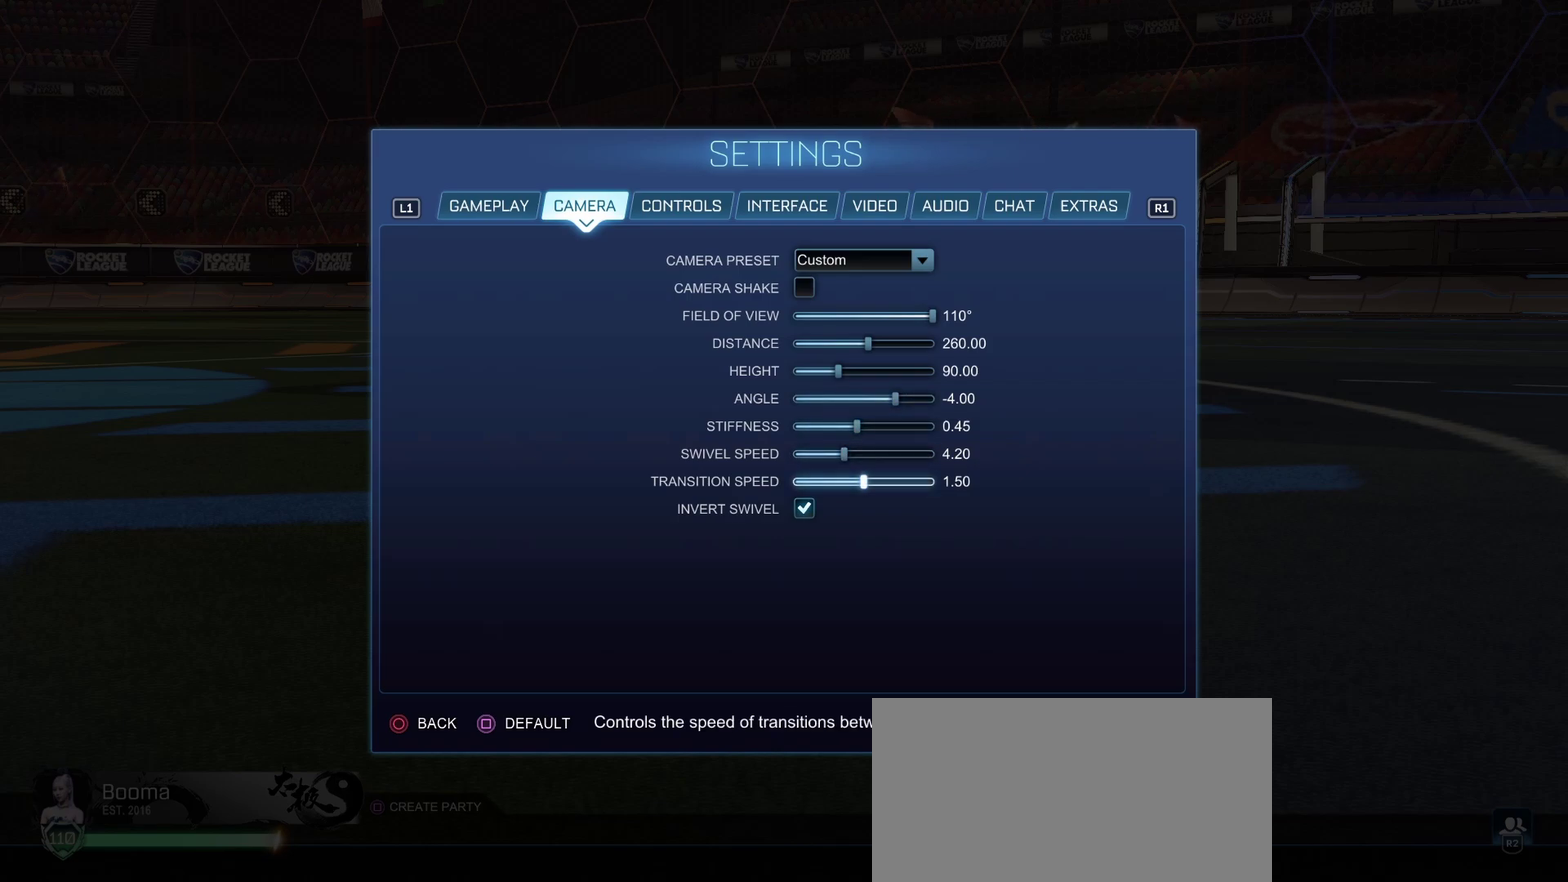
{"buttons": ["DPAD_UP"], "left_stick": "center", "right_stick": "center", "events": [[450, "DPAD_UP", "down"]]}
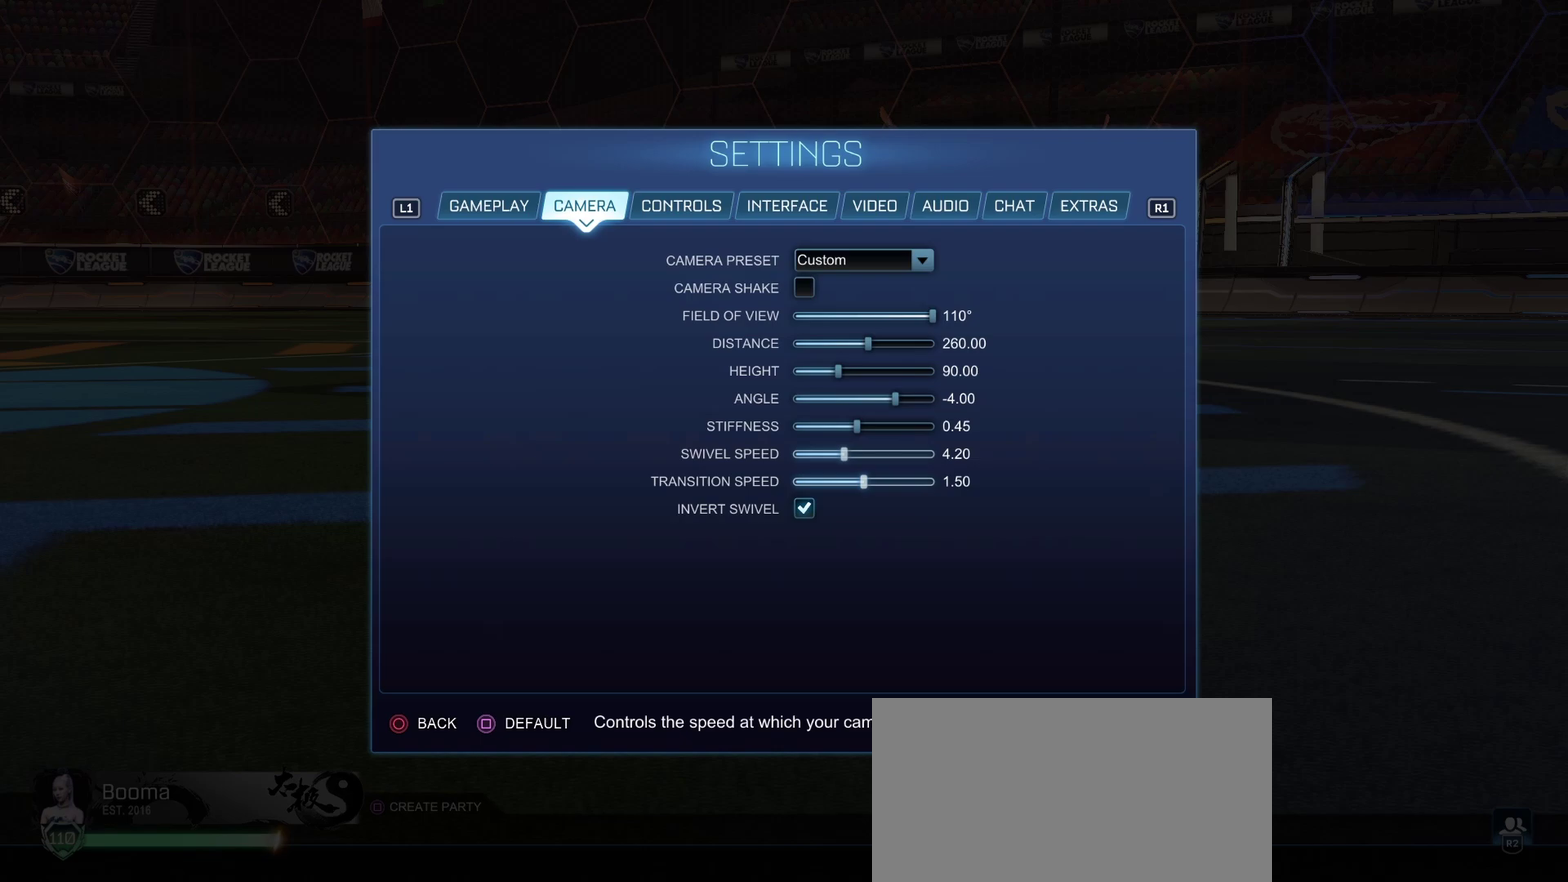
{"buttons": [], "left_stick": "center", "right_stick": "center", "events": [[67, "DPAD_UP", "up"]]}